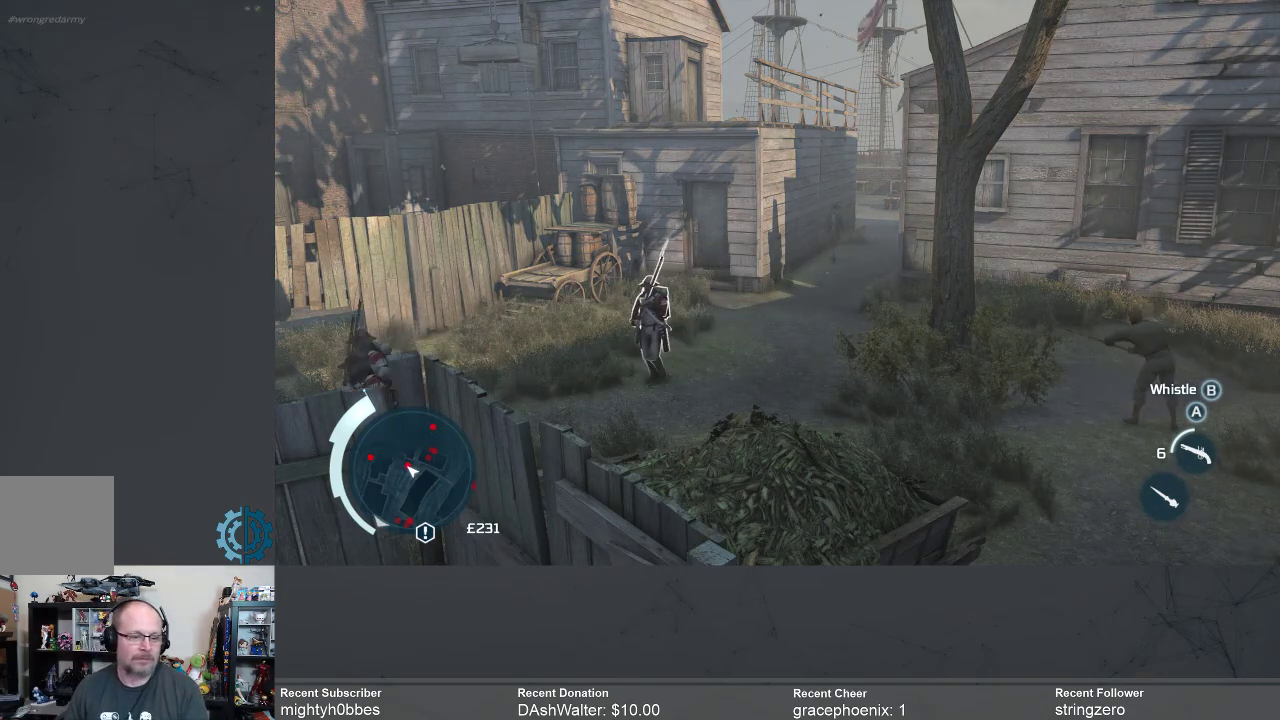
Gameplay with a controller (Xbox layout); each line is a JSON object with the inputs held at the frame after it. "events" lists button and stick changes between this image and that frame as [ms after this image, input, new state], when the widget could be followed in between.
{"buttons": [], "left_stick": "center", "right_stick": "center", "events": [[33, "right_stick", "down-left"], [333, "right_stick", "center"]]}
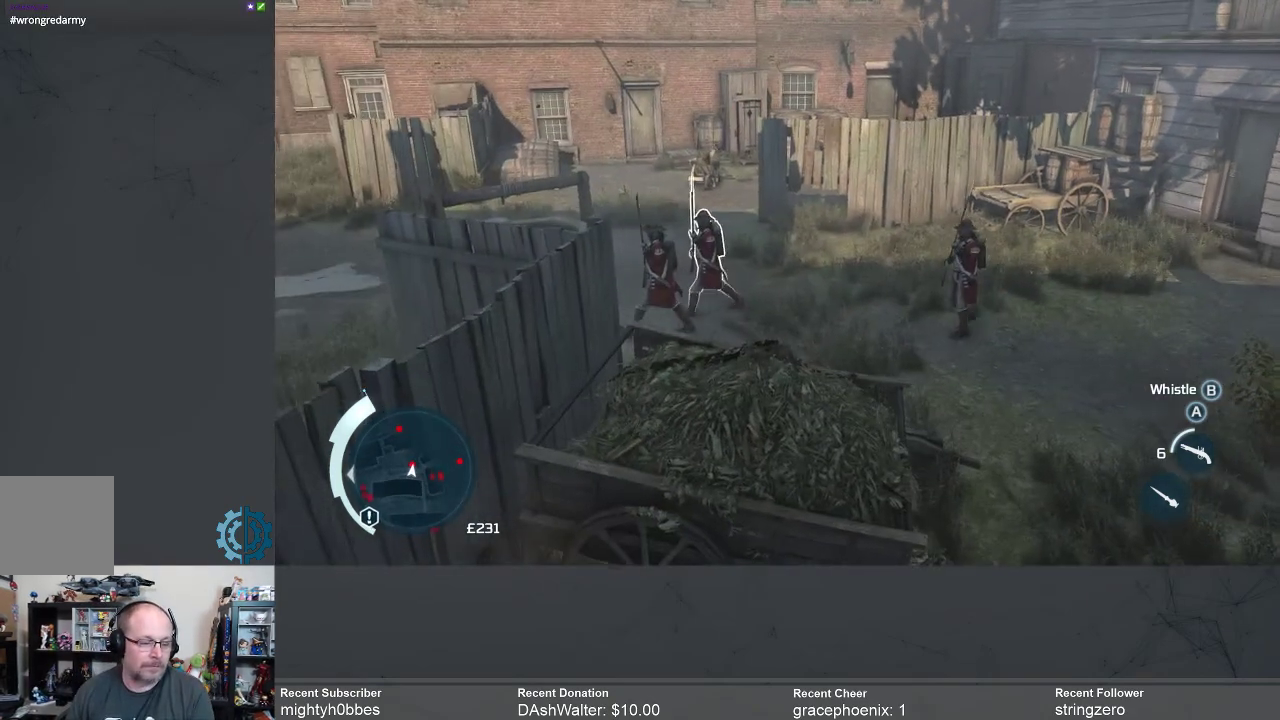
{"buttons": [], "left_stick": "center", "right_stick": "center", "events": []}
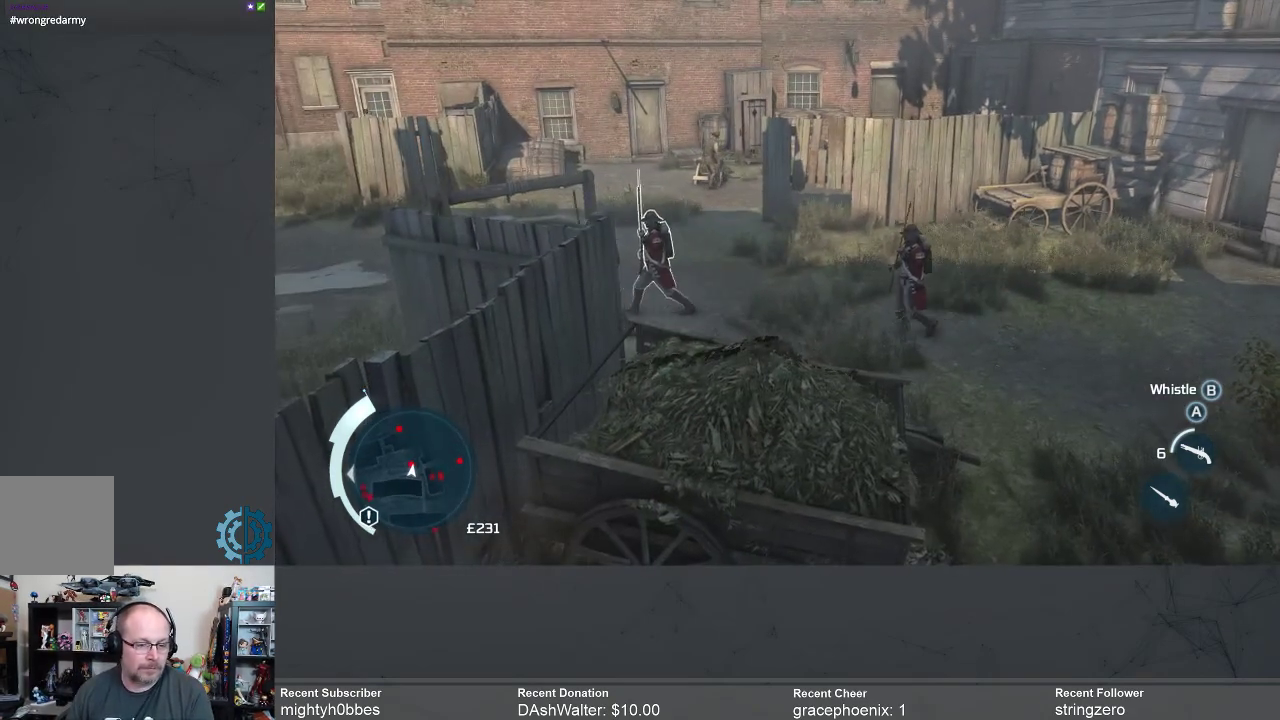
{"buttons": [], "left_stick": "center", "right_stick": "center", "events": []}
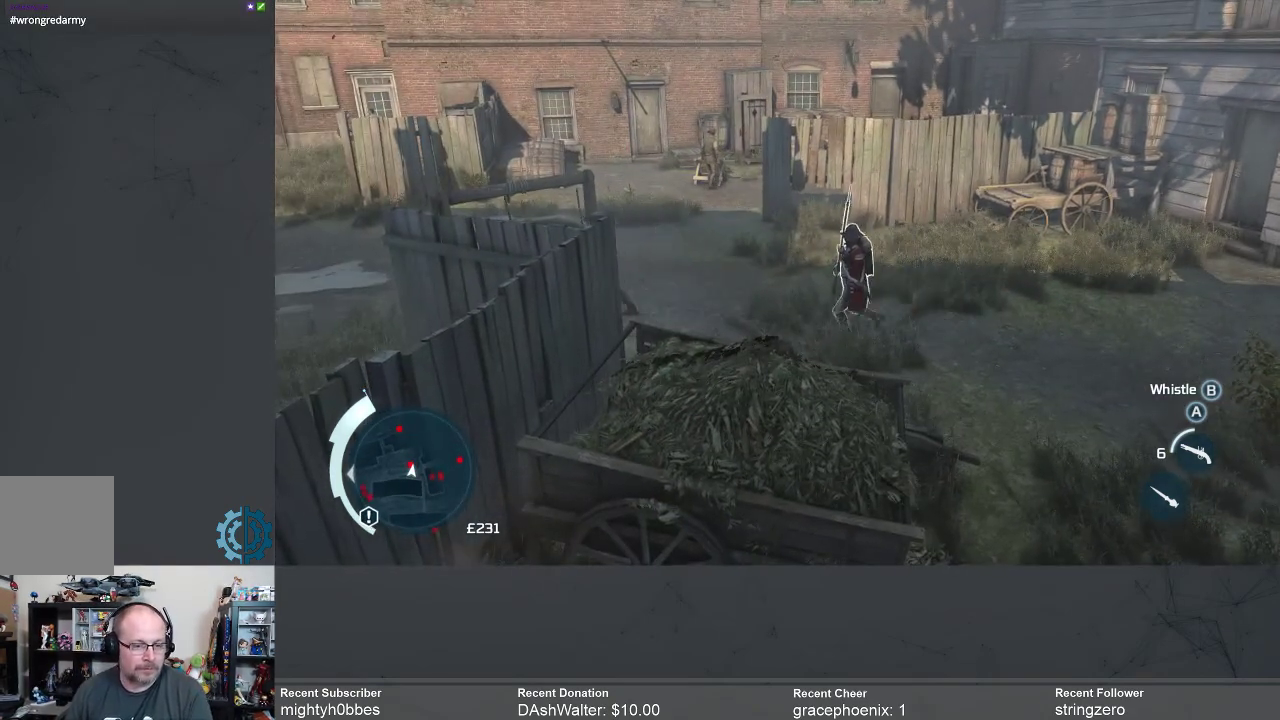
{"buttons": [], "left_stick": "center", "right_stick": "center", "events": []}
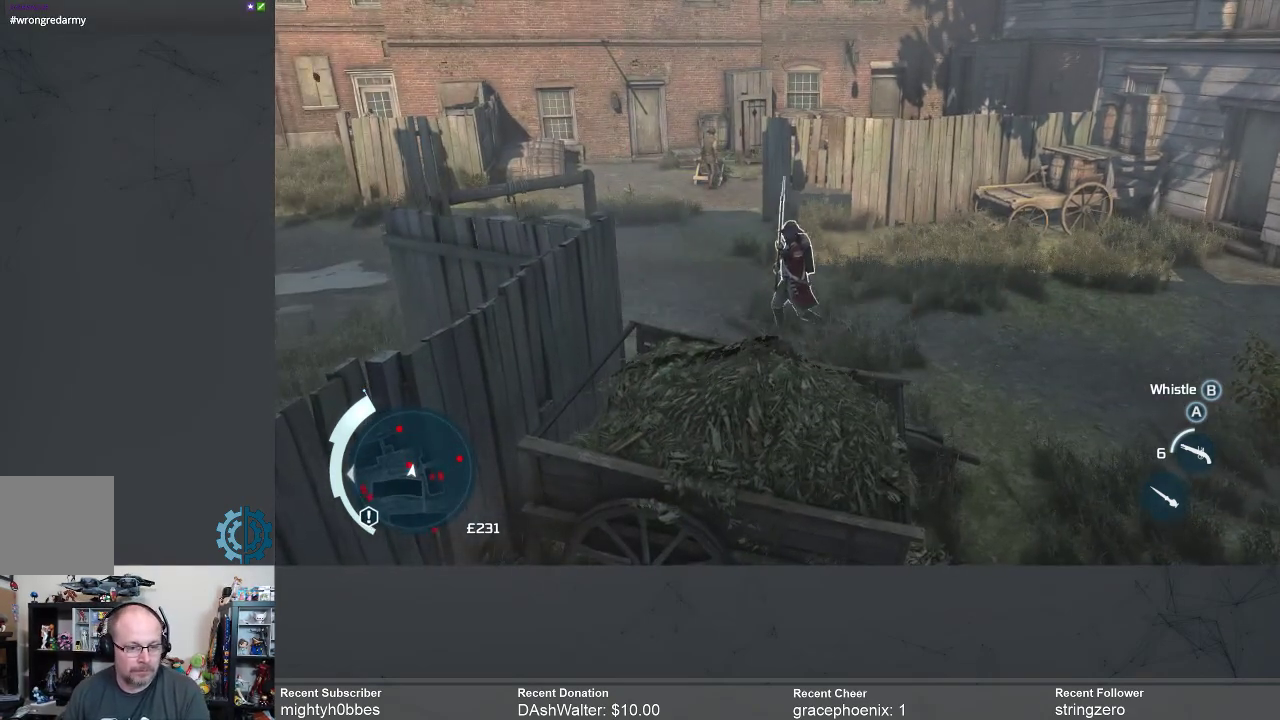
{"buttons": [], "left_stick": "center", "right_stick": "center", "events": [[200, "left_stick", "down-right"], [333, "left_stick", "center"]]}
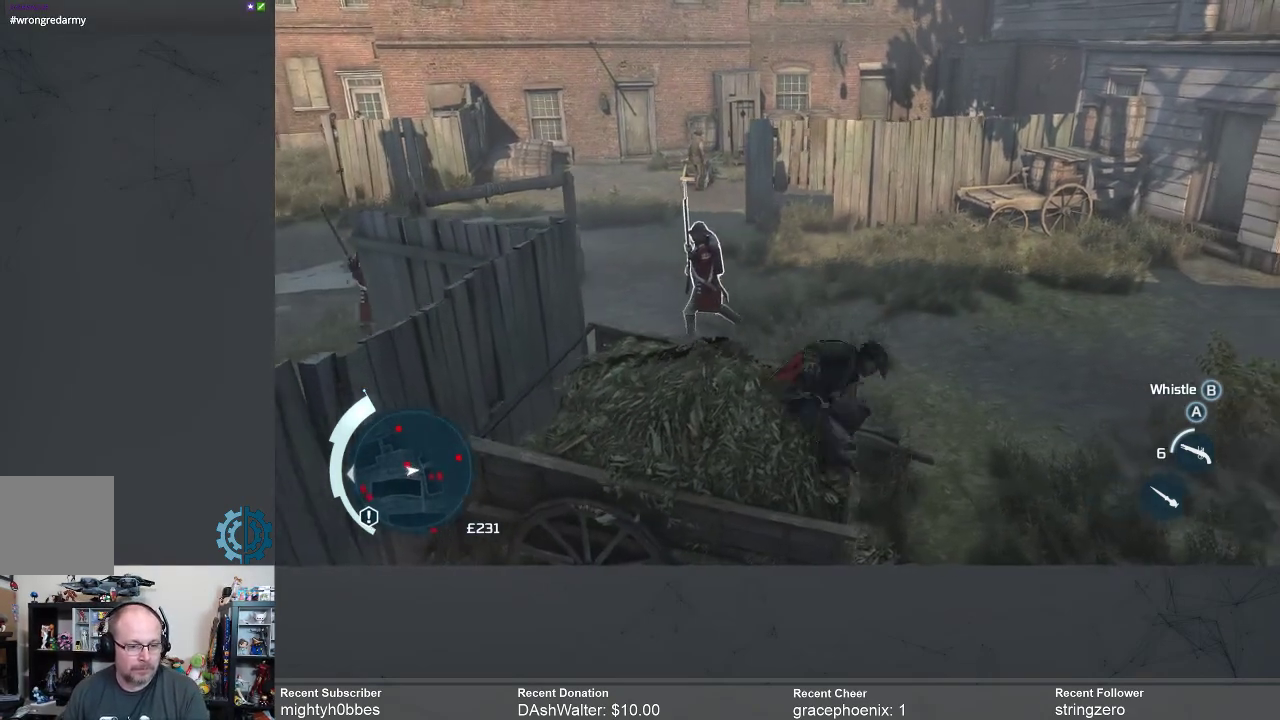
{"buttons": [], "left_stick": "center", "right_stick": "center", "events": []}
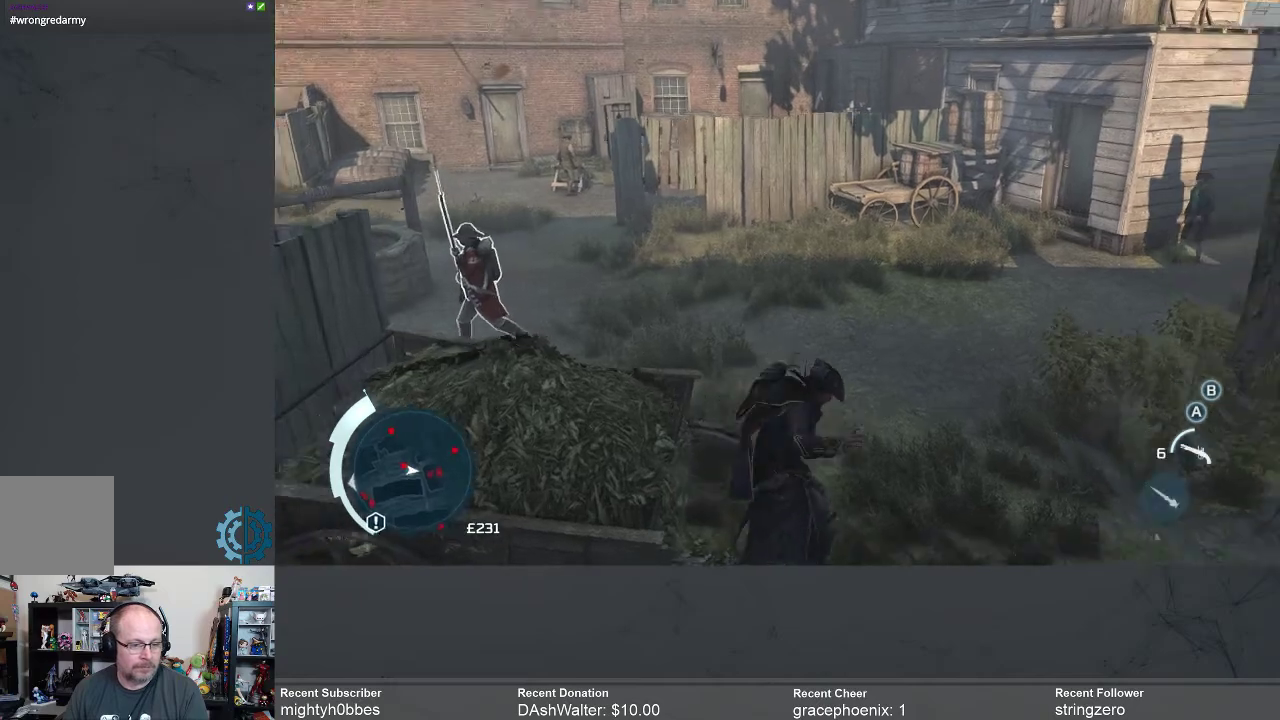
{"buttons": [], "left_stick": "center", "right_stick": "center", "events": []}
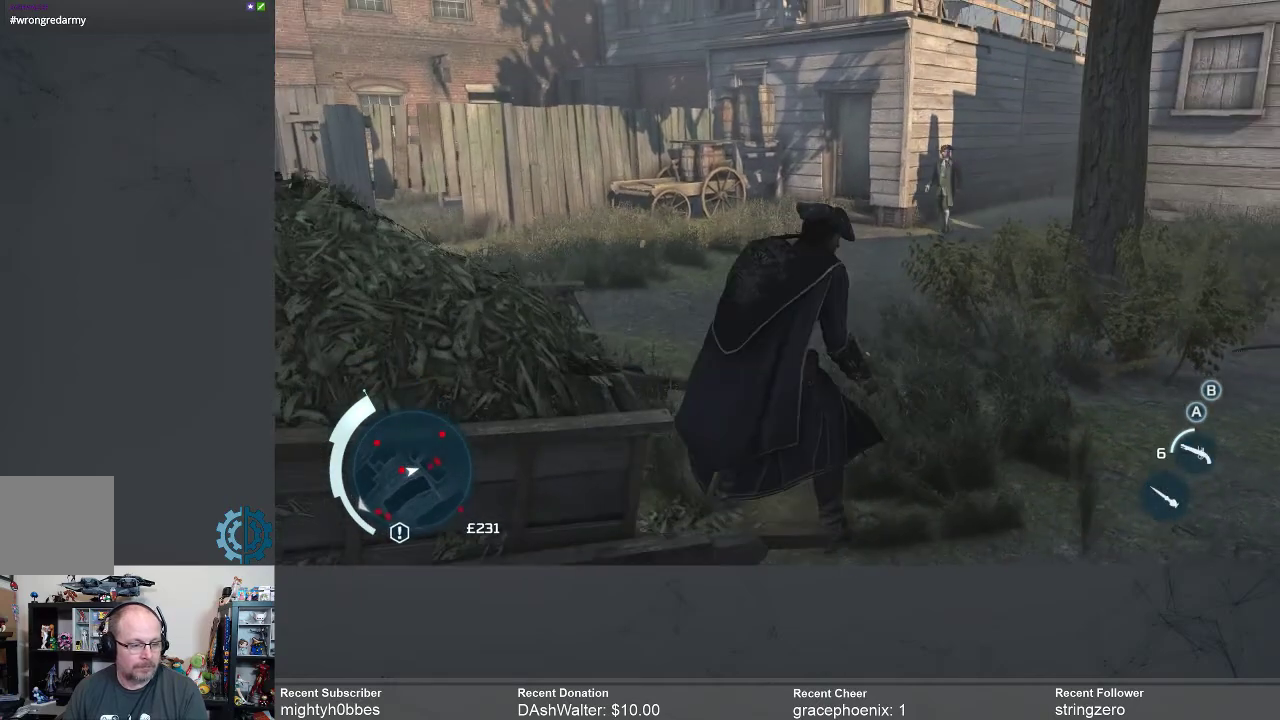
{"buttons": [], "left_stick": "up-right", "right_stick": "center", "events": [[167, "right_stick", "left"], [433, "left_stick", "up-right"], [433, "right_stick", "center"]]}
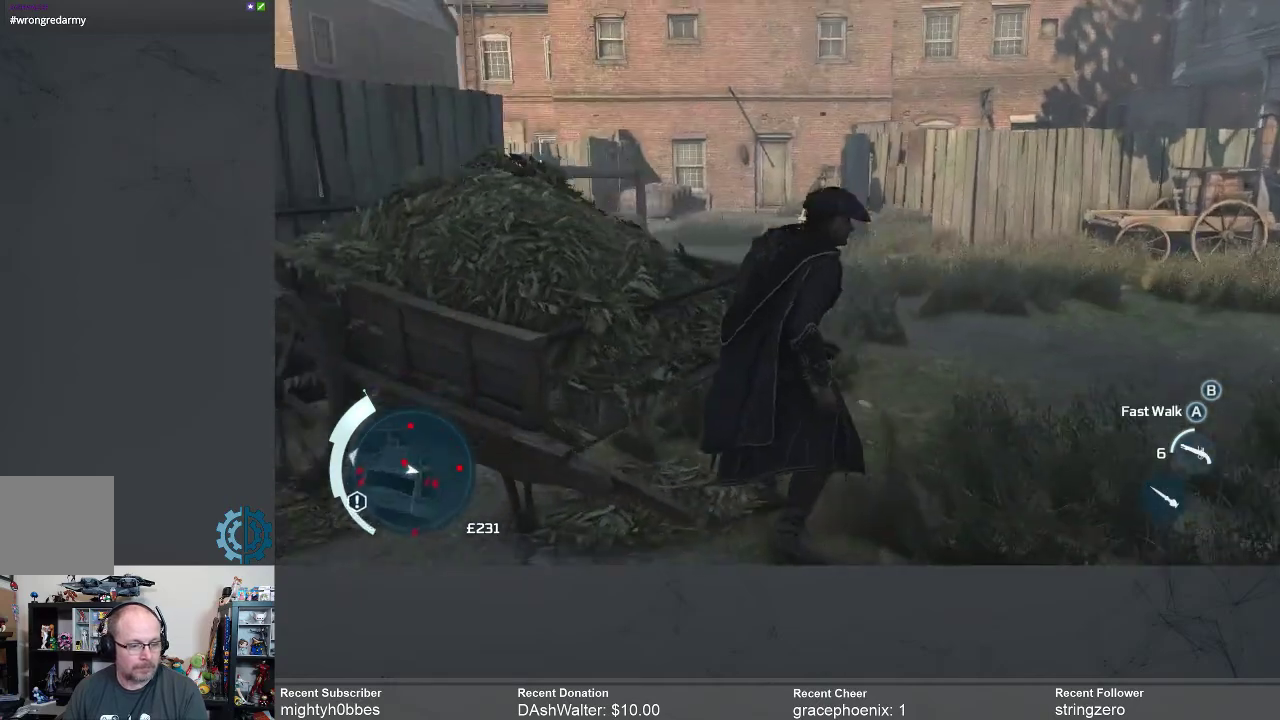
{"buttons": [], "left_stick": "up-right", "right_stick": "center", "events": [[167, "right_stick", "down-left"], [300, "right_stick", "center"]]}
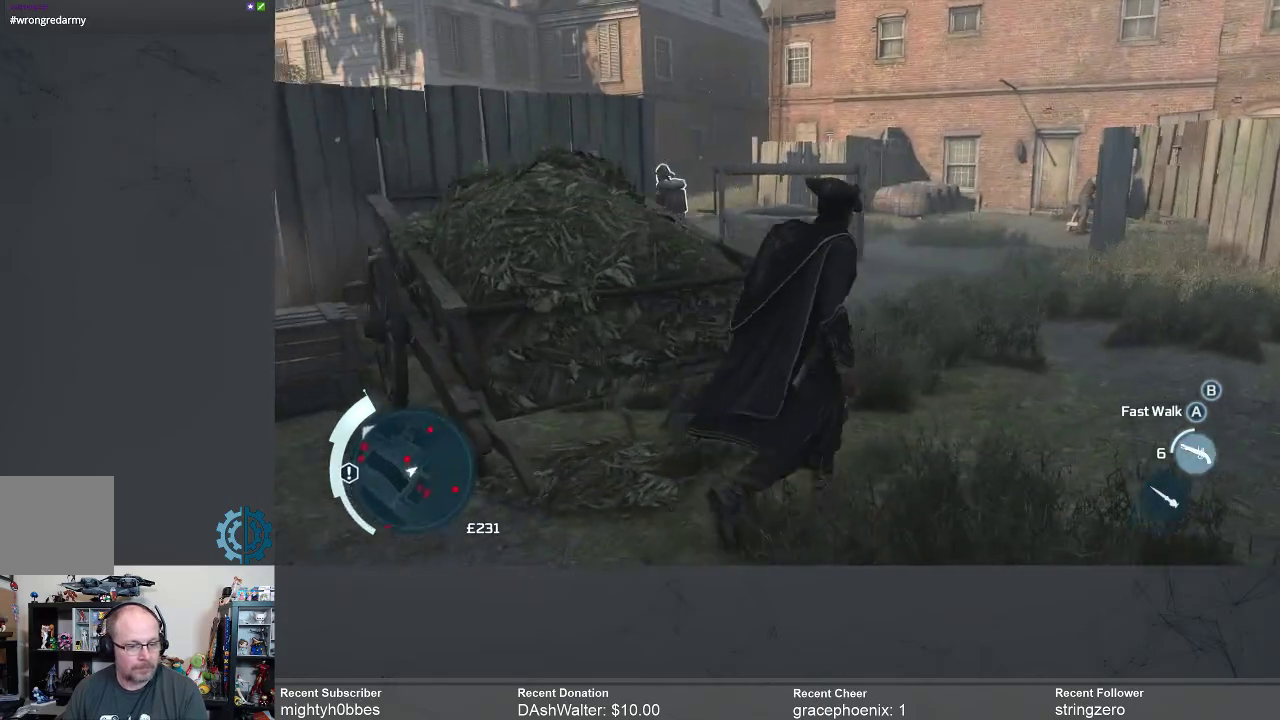
{"buttons": [], "left_stick": "up-right", "right_stick": "center", "events": [[167, "right_stick", "down-left"], [267, "right_stick", "center"]]}
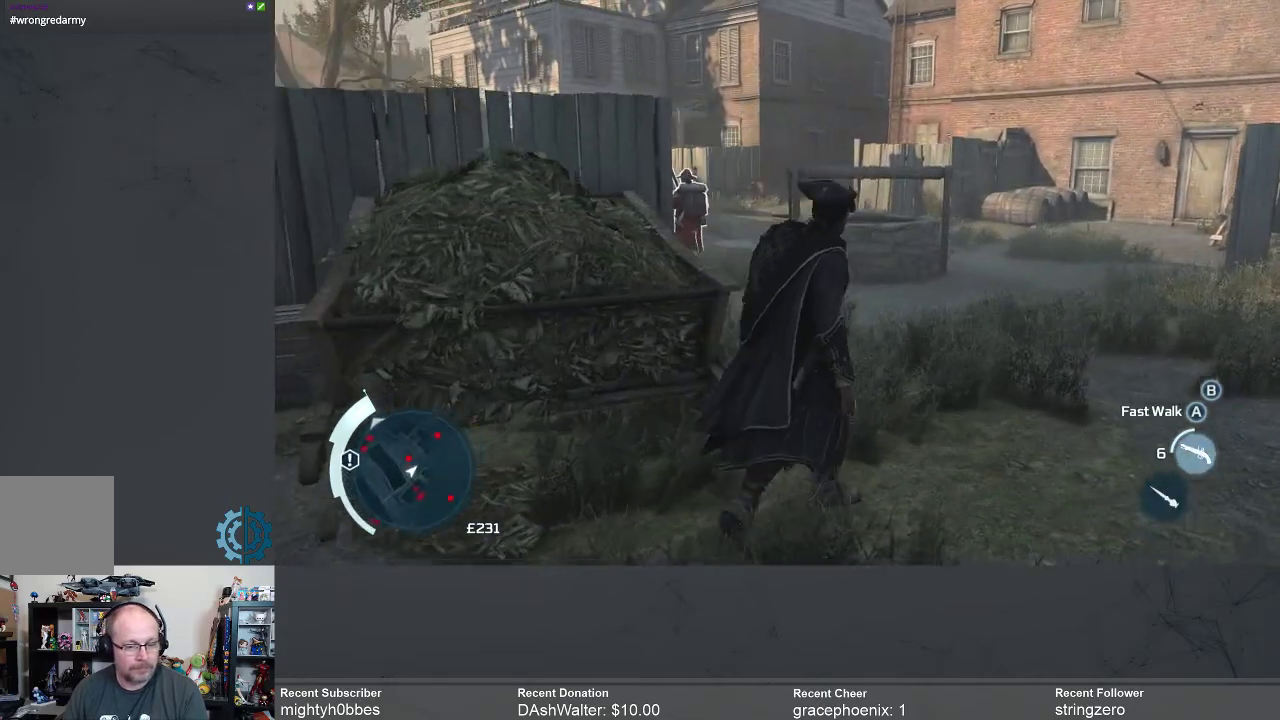
{"buttons": [], "left_stick": "center", "right_stick": "center", "events": [[333, "left_stick", "center"]]}
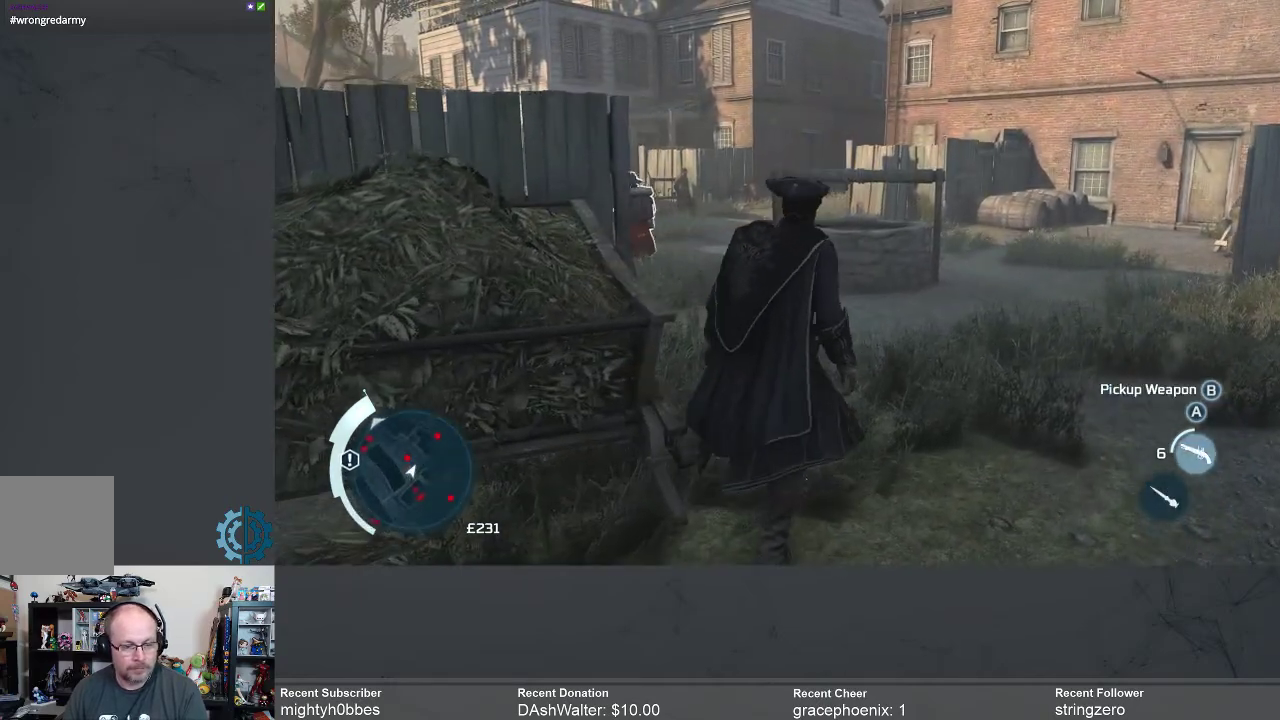
{"buttons": ["R1"], "left_stick": "center", "right_stick": "center", "events": [[233, "R1", "down"]]}
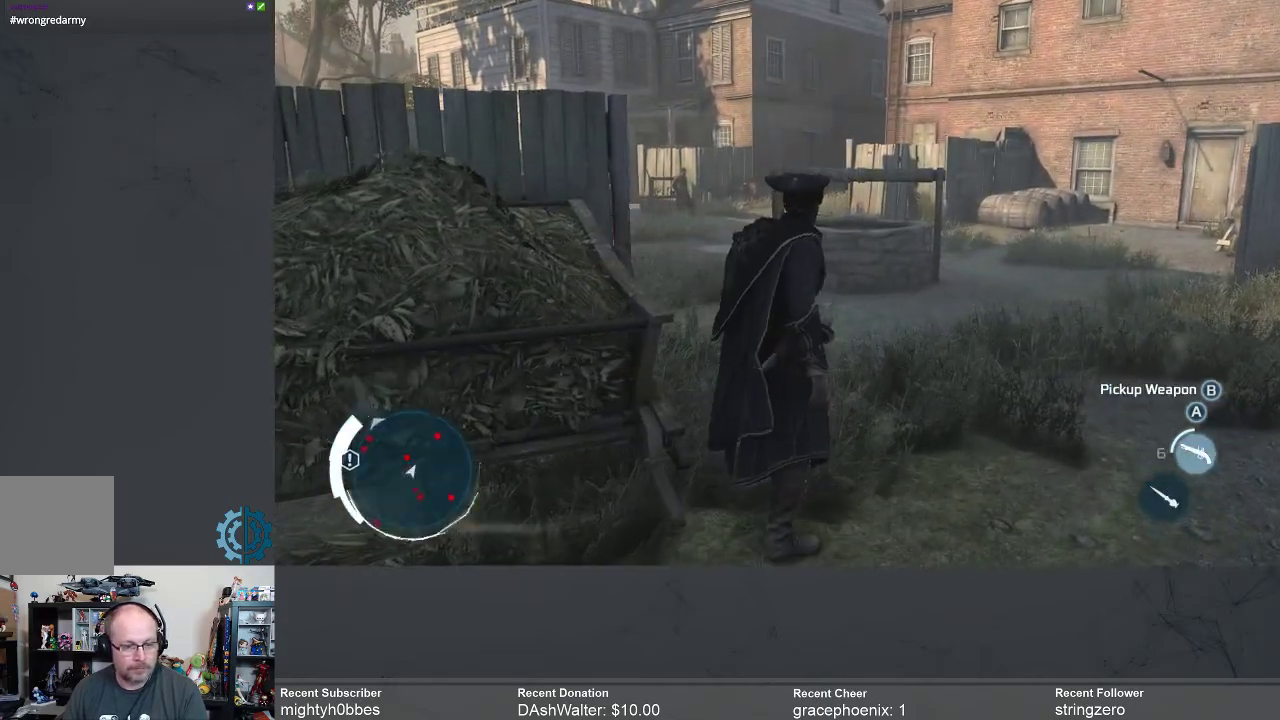
{"buttons": ["R1"], "left_stick": "center", "right_stick": "center", "events": []}
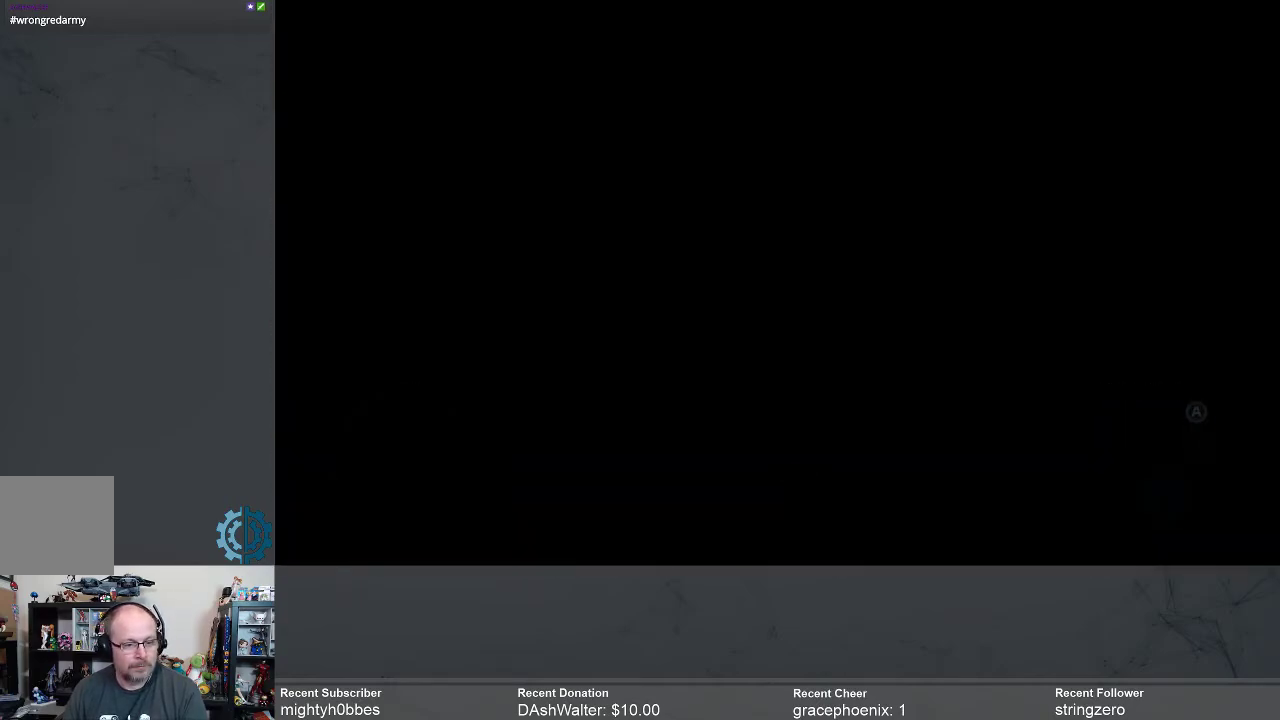
{"buttons": ["R1"], "left_stick": "center", "right_stick": "center", "events": []}
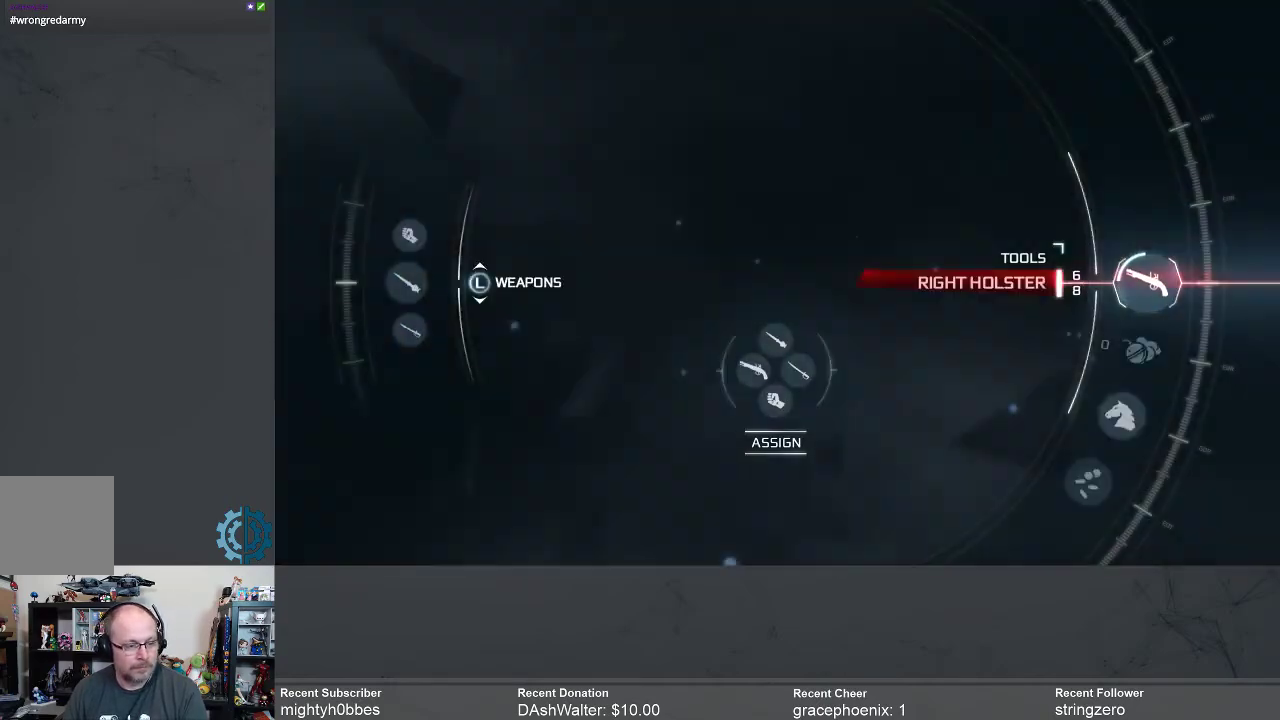
{"buttons": ["R1"], "left_stick": "center", "right_stick": "center", "events": []}
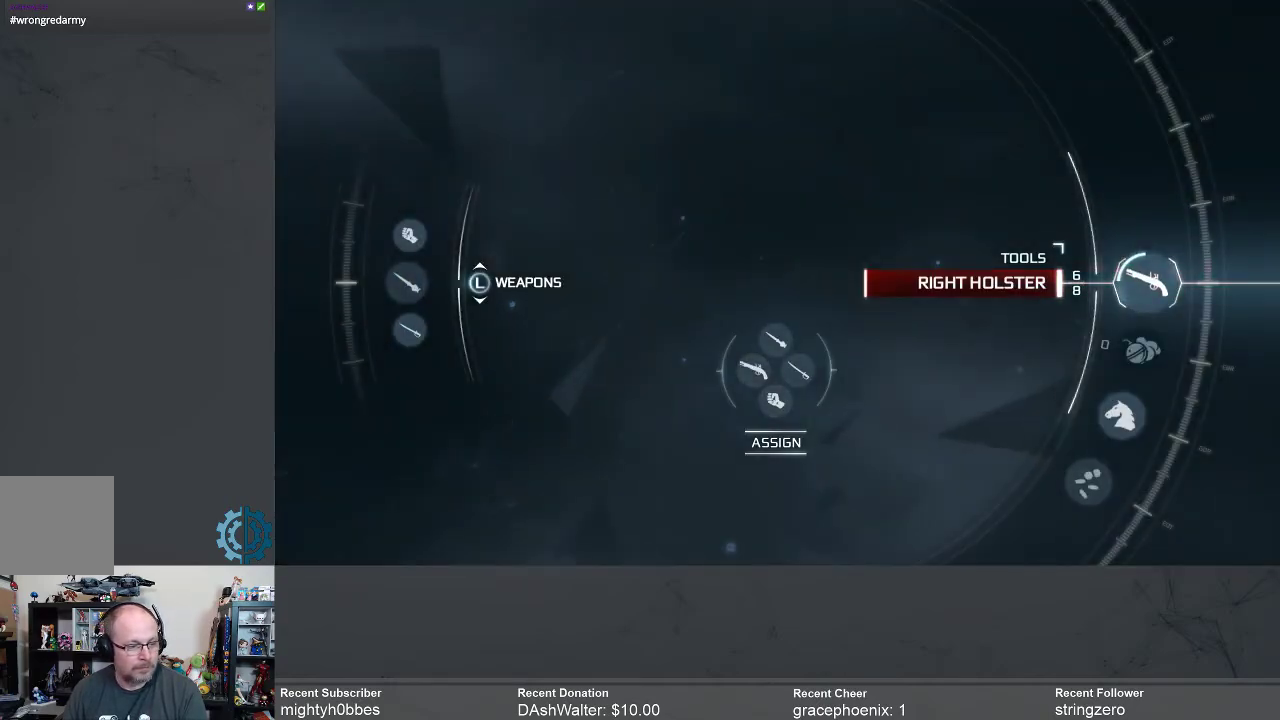
{"buttons": [], "left_stick": "up", "right_stick": "center", "events": [[200, "R1", "up"], [367, "left_stick", "up"]]}
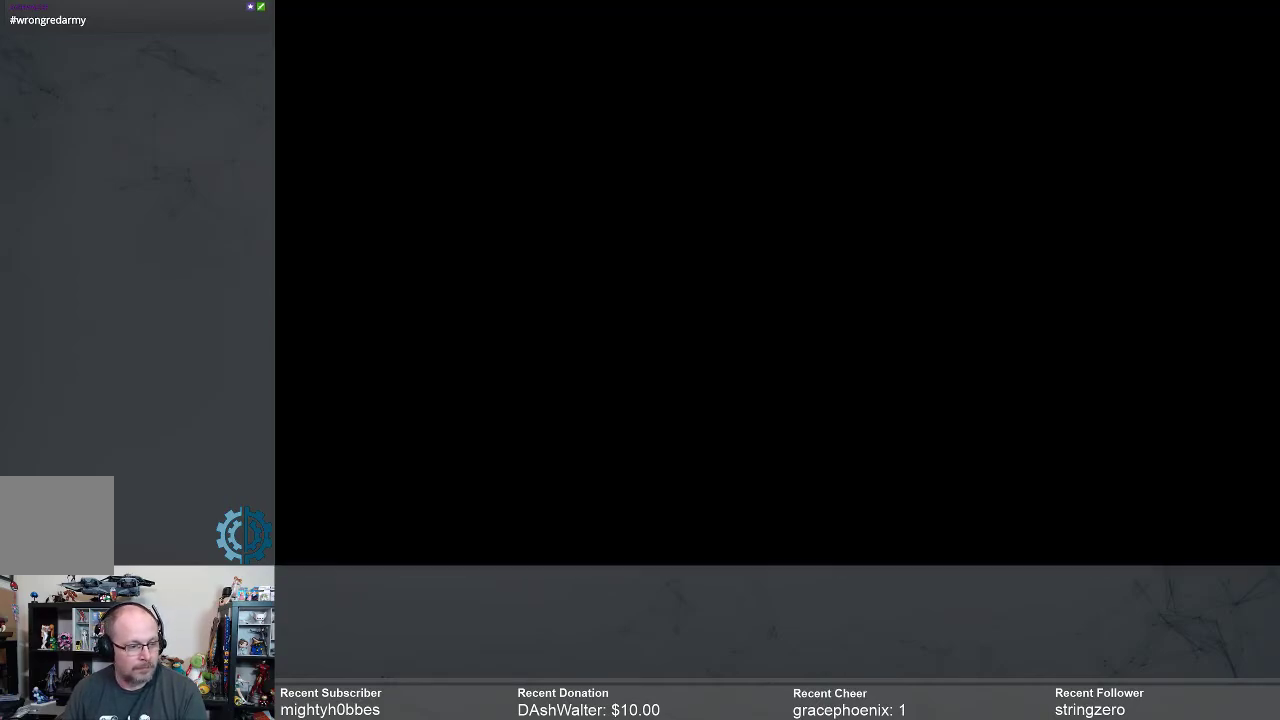
{"buttons": [], "left_stick": "up", "right_stick": "center", "events": [[367, "right_stick", "left"], [500, "right_stick", "center"]]}
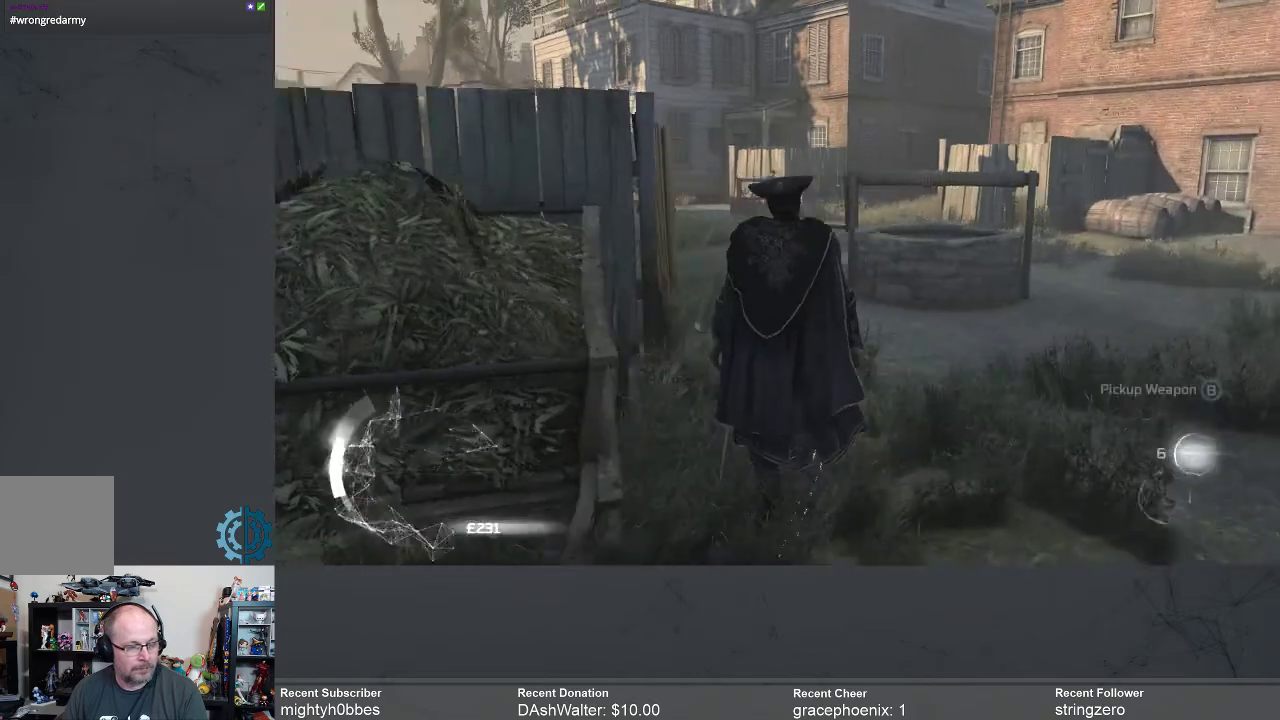
{"buttons": [], "left_stick": "up", "right_stick": "center", "events": [[267, "right_stick", "down"], [400, "right_stick", "center"]]}
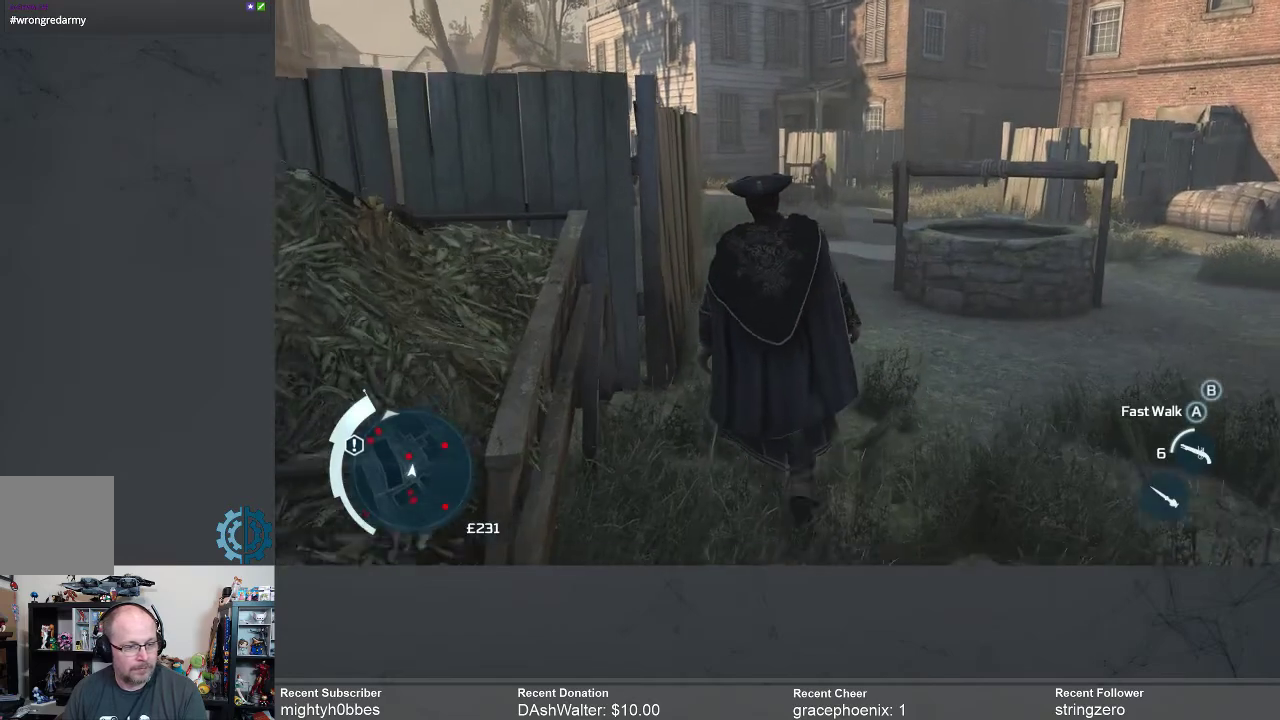
{"buttons": [], "left_stick": "up", "right_stick": "center", "events": [[333, "right_stick", "down-left"], [467, "right_stick", "center"]]}
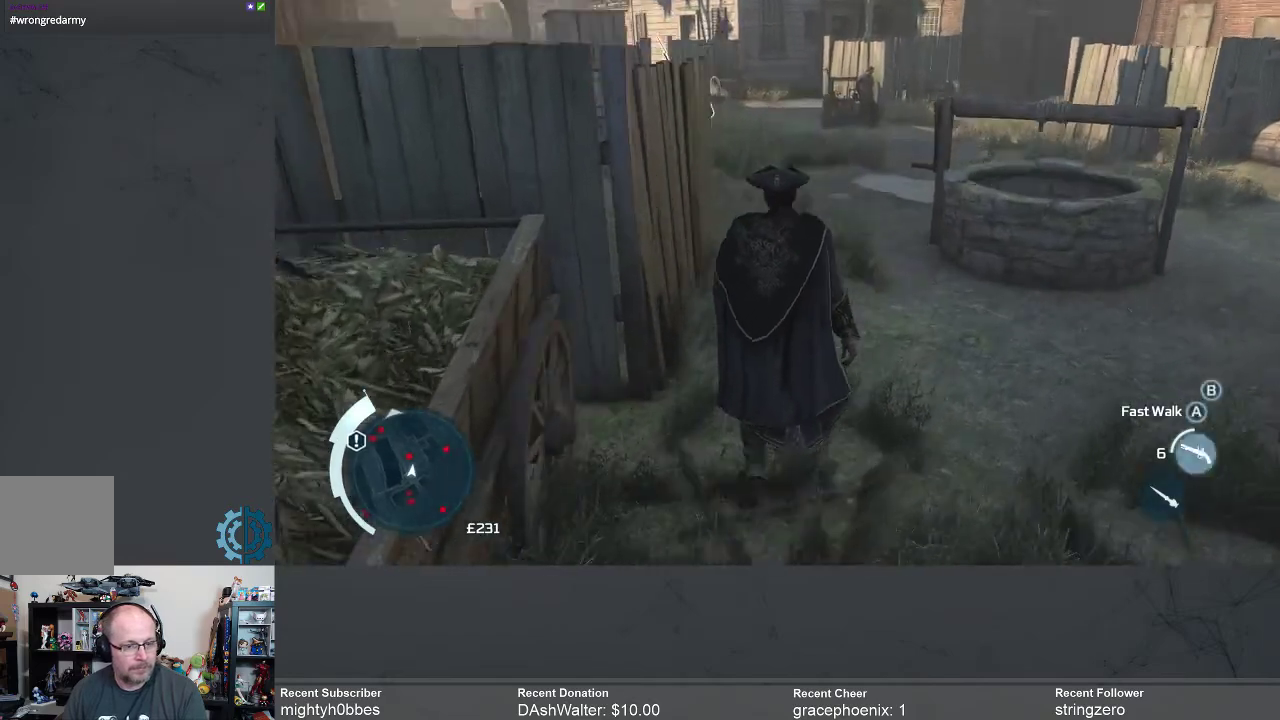
{"buttons": ["R2"], "left_stick": "up", "right_stick": "center", "events": [[100, "R2", "down"]]}
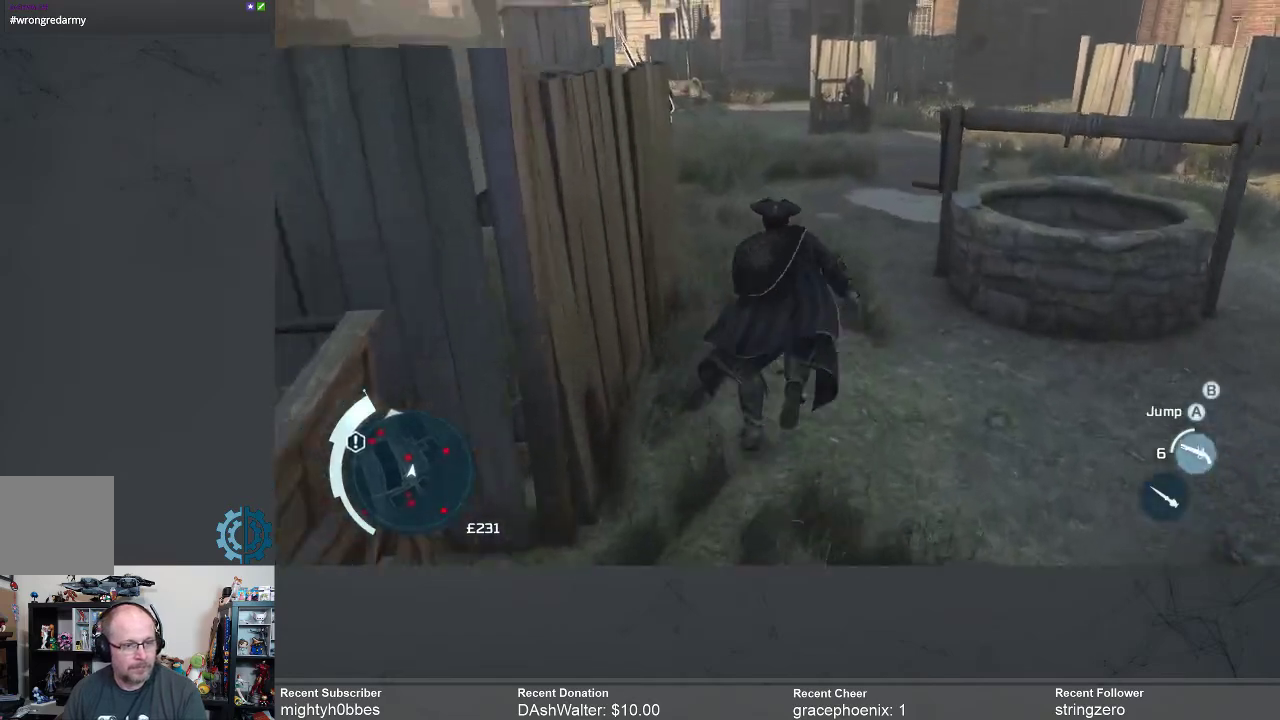
{"buttons": [], "left_stick": "up", "right_stick": "center", "events": [[133, "R2", "up"], [267, "right_stick", "down-left"], [433, "right_stick", "center"]]}
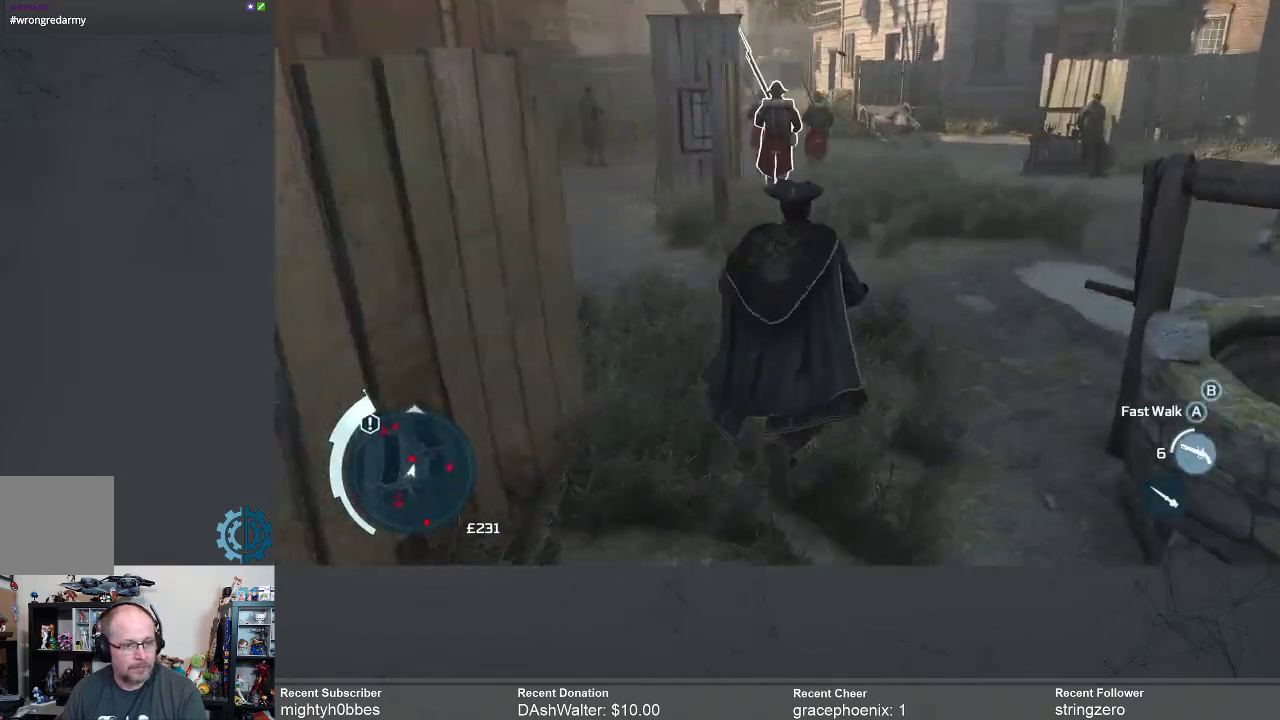
{"buttons": [], "left_stick": "up", "right_stick": "center", "events": []}
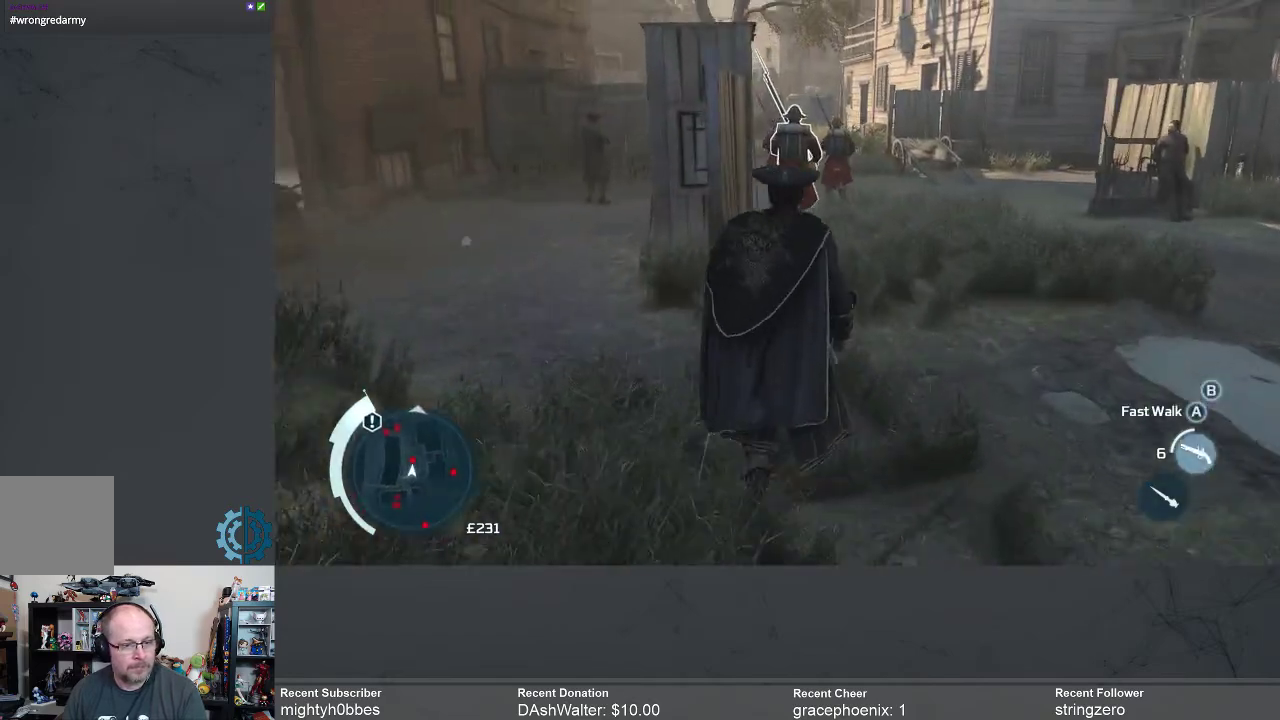
{"buttons": [], "left_stick": "up", "right_stick": "center", "events": [[100, "right_stick", "down"], [267, "right_stick", "center"]]}
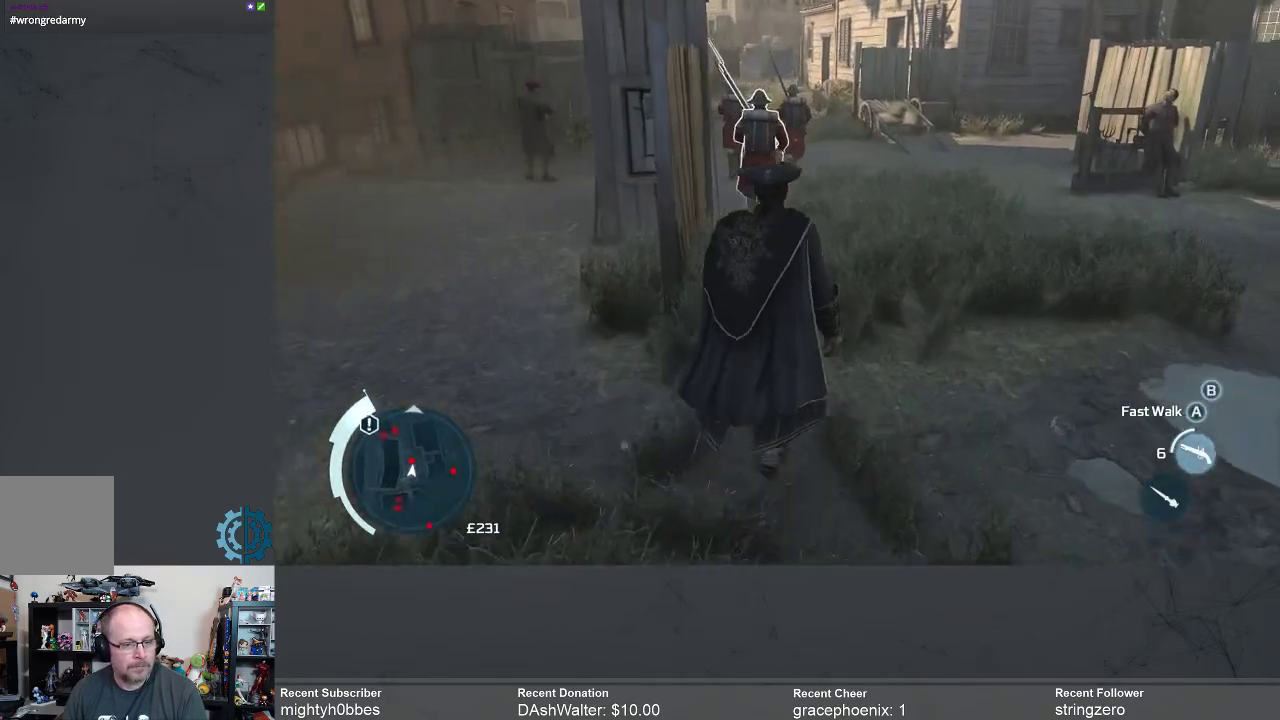
{"buttons": [], "left_stick": "up", "right_stick": "down", "events": [[367, "right_stick", "down"]]}
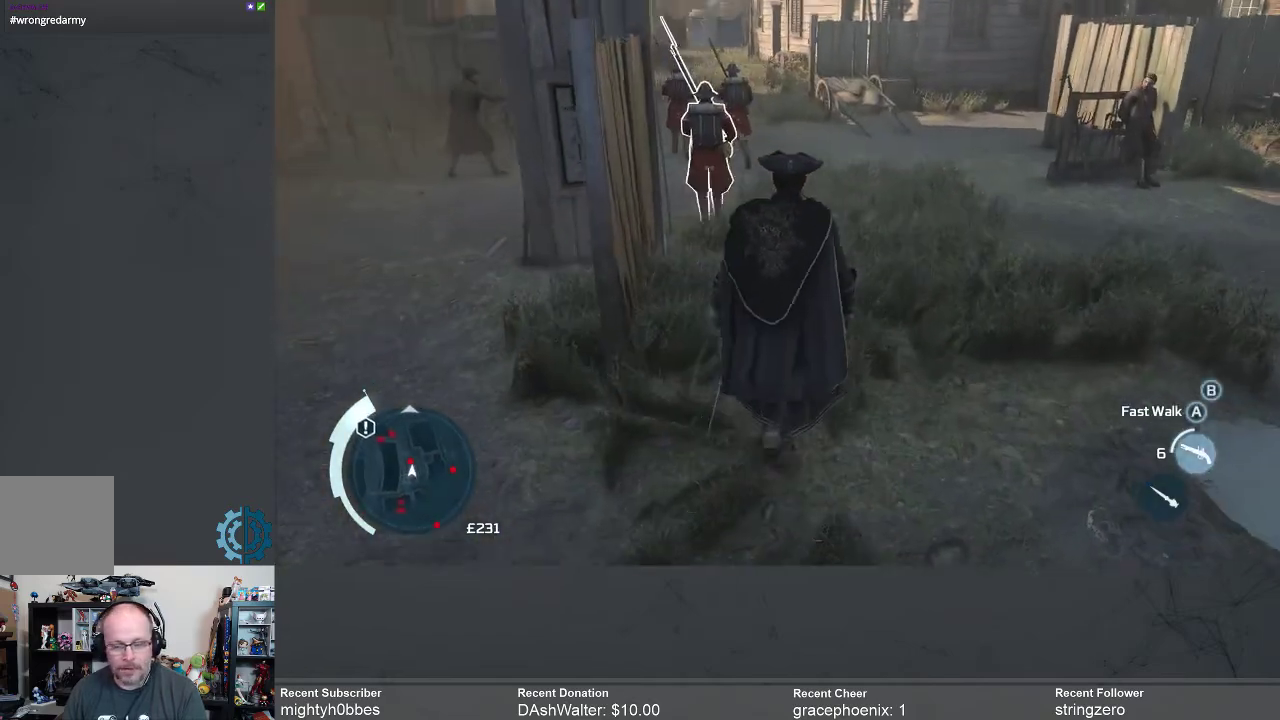
{"buttons": [], "left_stick": "up", "right_stick": "down-left", "events": [[33, "right_stick", "center"], [433, "right_stick", "down-left"]]}
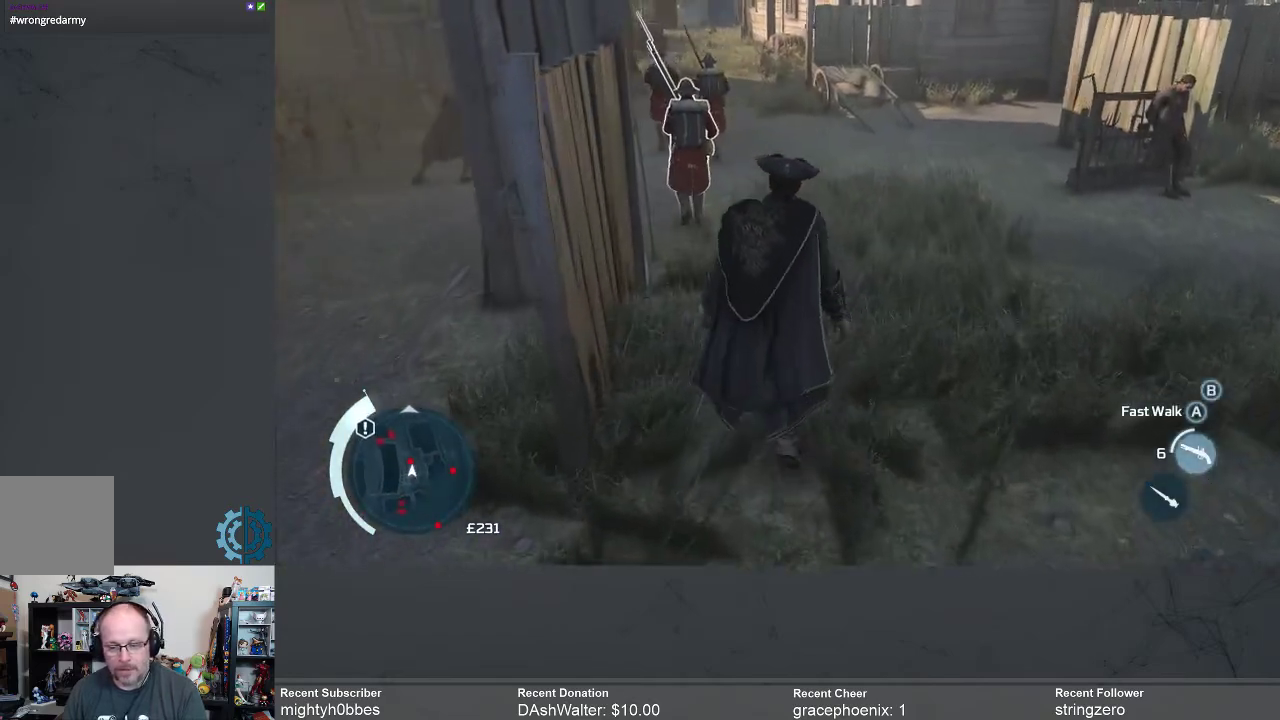
{"buttons": [], "left_stick": "up", "right_stick": "left", "events": [[67, "right_stick", "center"], [400, "right_stick", "left"]]}
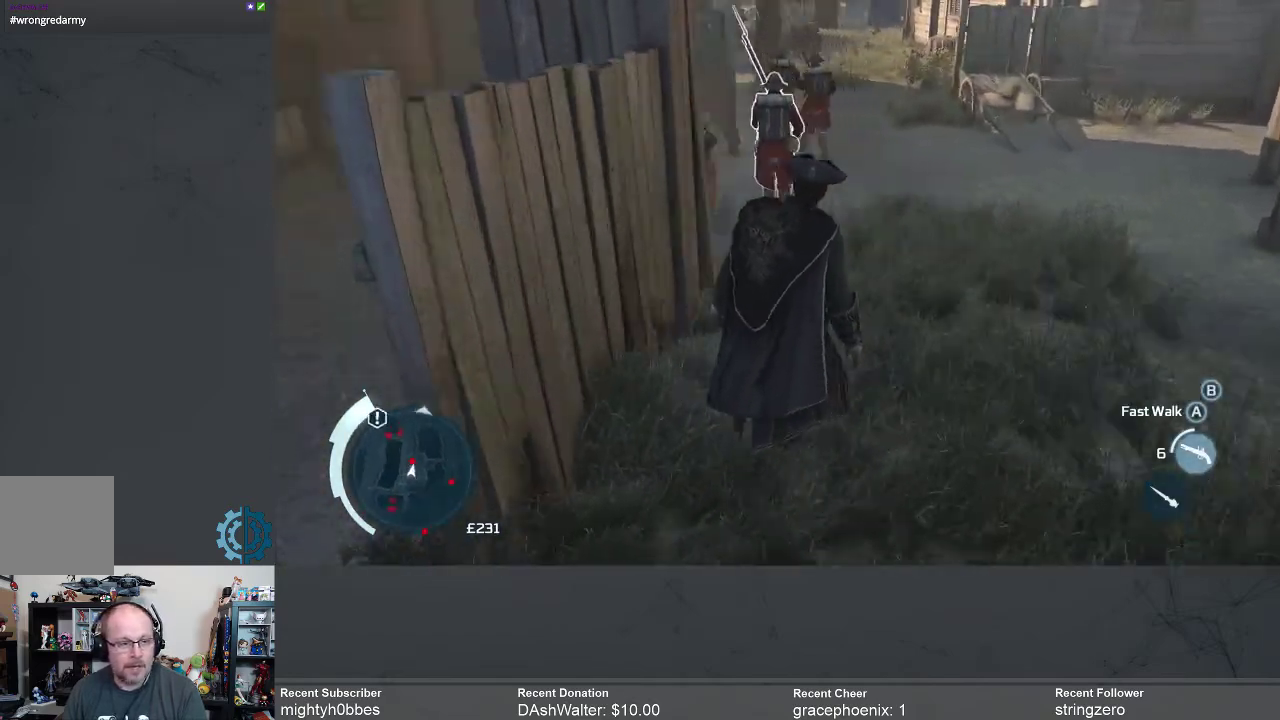
{"buttons": [], "left_stick": "up-right", "right_stick": "center", "events": [[67, "right_stick", "center"], [400, "left_stick", "up-right"]]}
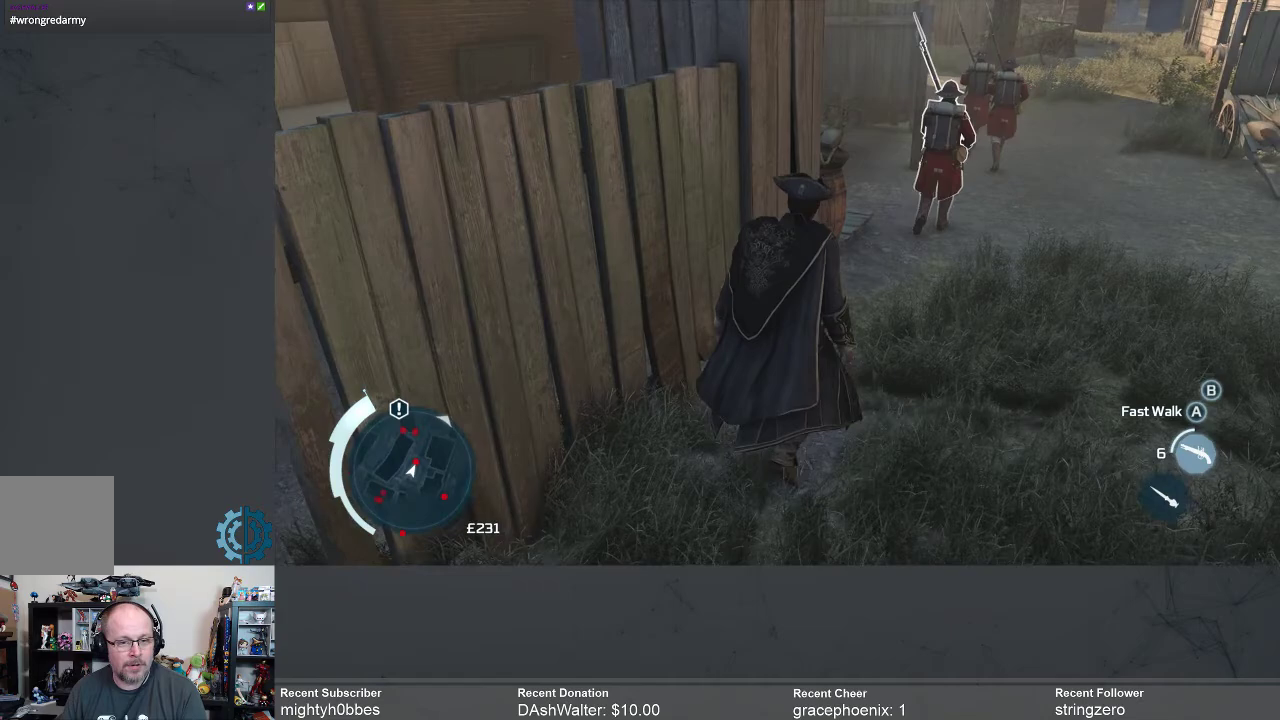
{"buttons": [], "left_stick": "up-right", "right_stick": "down-right", "events": [[67, "right_stick", "down-right"], [167, "right_stick", "center"], [367, "right_stick", "down-right"]]}
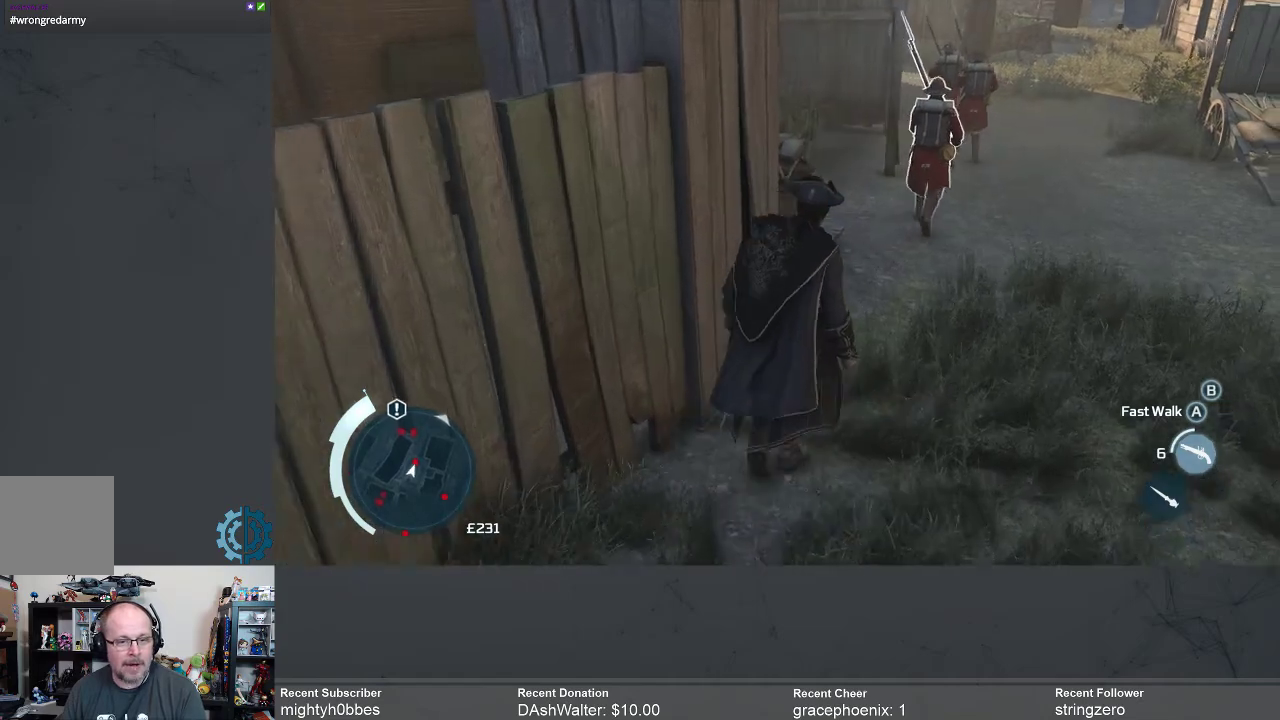
{"buttons": ["R2"], "left_stick": "up-right", "right_stick": "center", "events": [[33, "right_stick", "center"], [500, "R2", "down"]]}
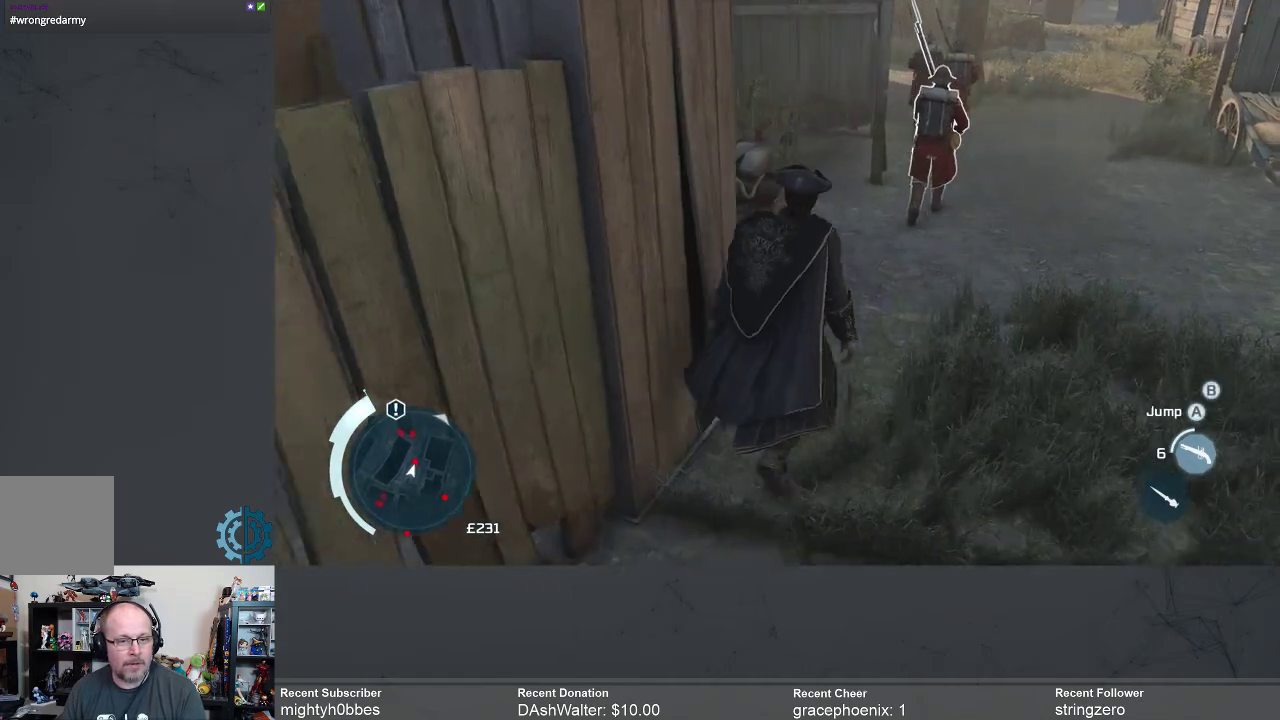
{"buttons": ["R2"], "left_stick": "up-right", "right_stick": "center", "events": []}